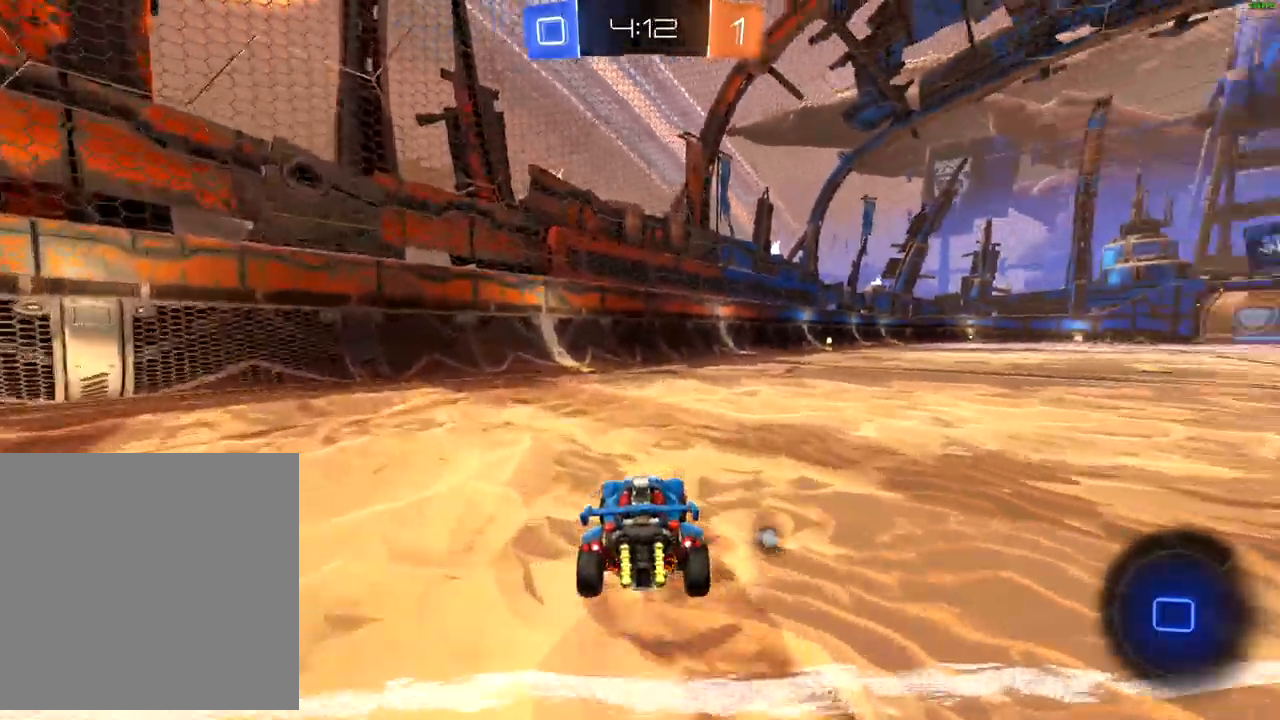
Gameplay with a controller (Xbox layout); each line is a JSON object with the inputs held at the frame after it. "events" lists button and stick changes between this image and that frame as [ms after this image, input, new state], when the widget could be followed in between.
{"buttons": ["R2"], "left_stick": "up-left", "right_stick": "center", "events": [[33, "B", "up"], [233, "left_stick", "up"], [300, "A", "up"], [317, "left_stick", "up-left"], [350, "A", "down"], [433, "A", "up"]]}
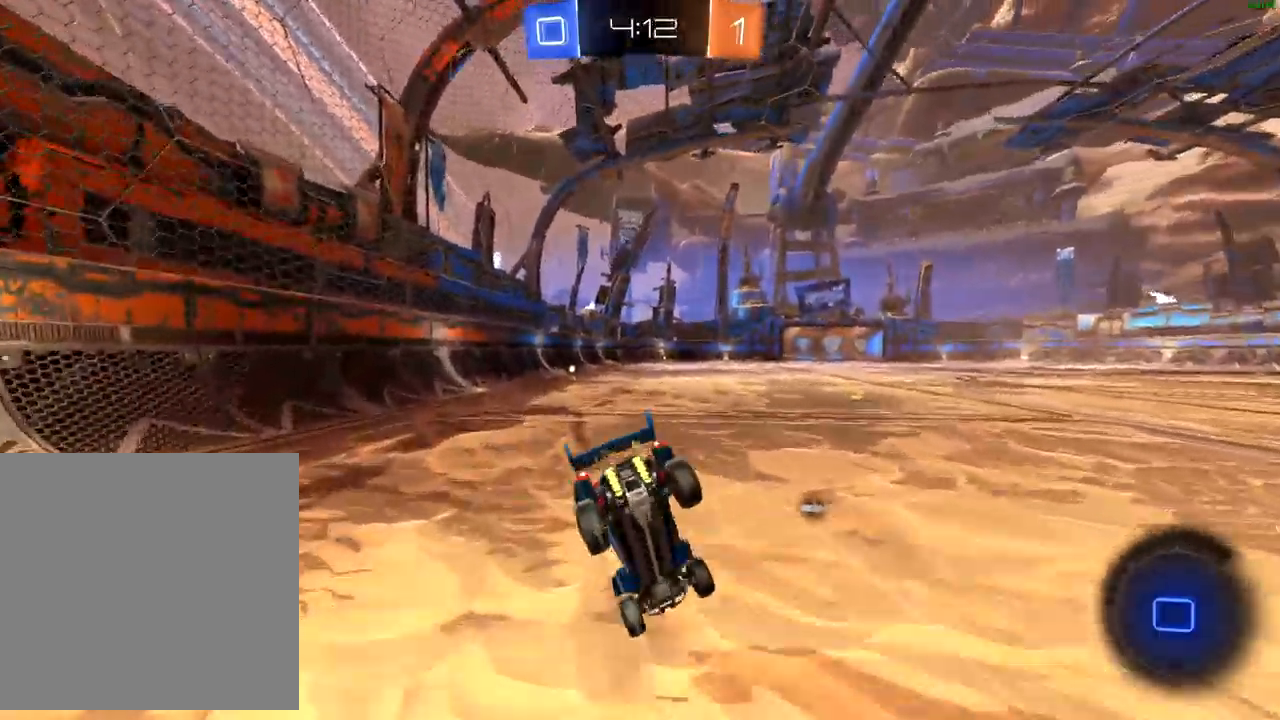
{"buttons": ["R2"], "left_stick": "up-left", "right_stick": "center"}
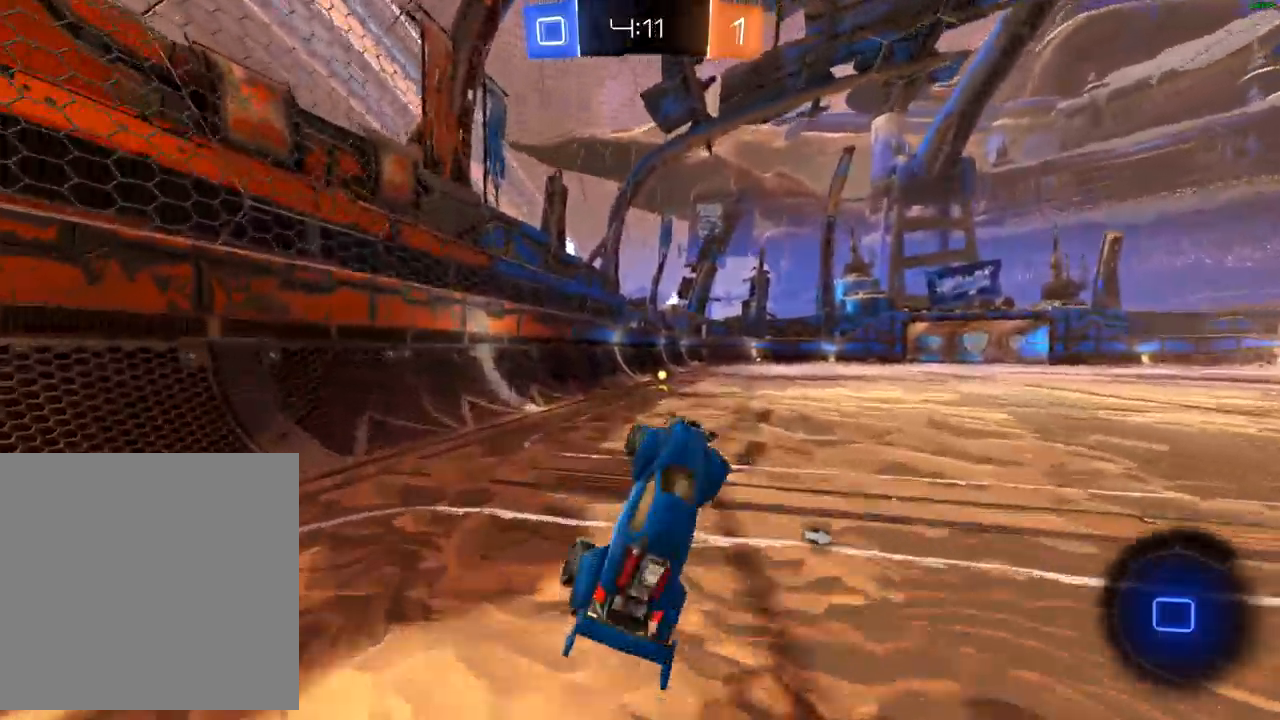
{"buttons": ["B", "R2"], "left_stick": "center", "right_stick": "center", "events": [[67, "left_stick", "center"], [150, "Y", "down"], [267, "Y", "up"], [400, "B", "down"]]}
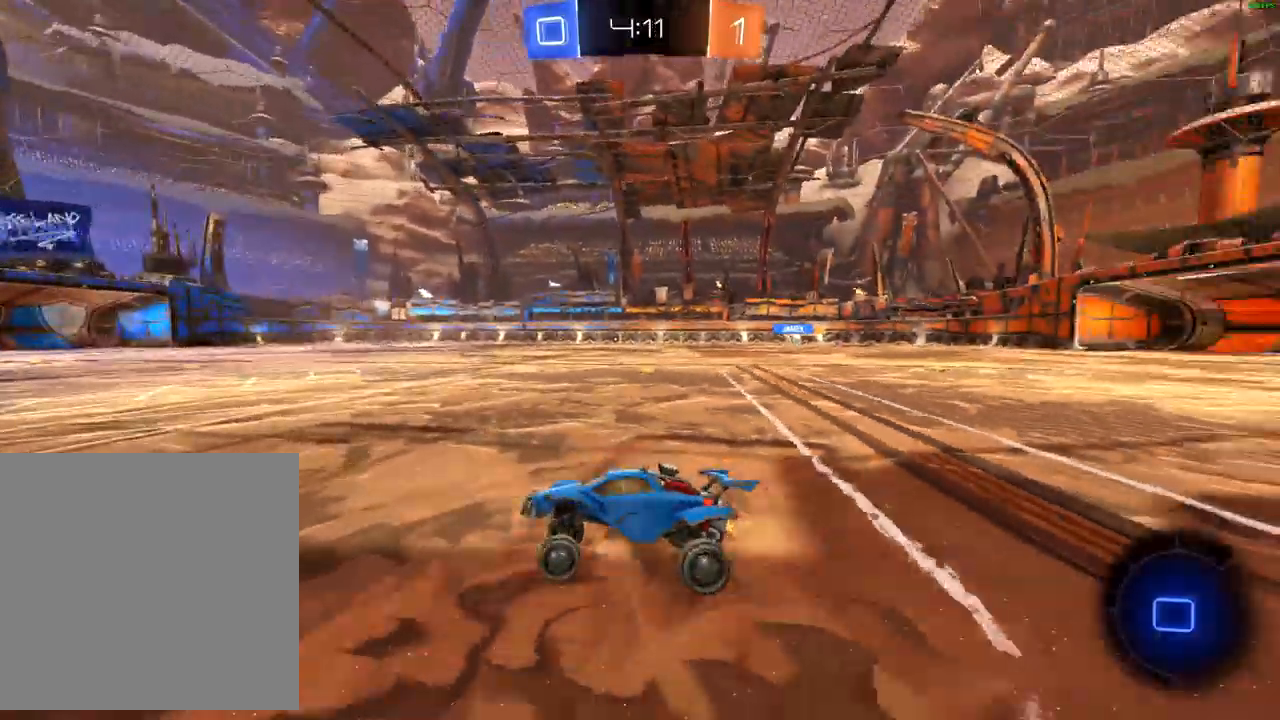
{"buttons": ["A", "R2"], "left_stick": "right", "right_stick": "center", "events": [[267, "left_stick", "right"], [283, "B", "up"], [333, "A", "down"], [417, "A", "up"], [483, "A", "down"]]}
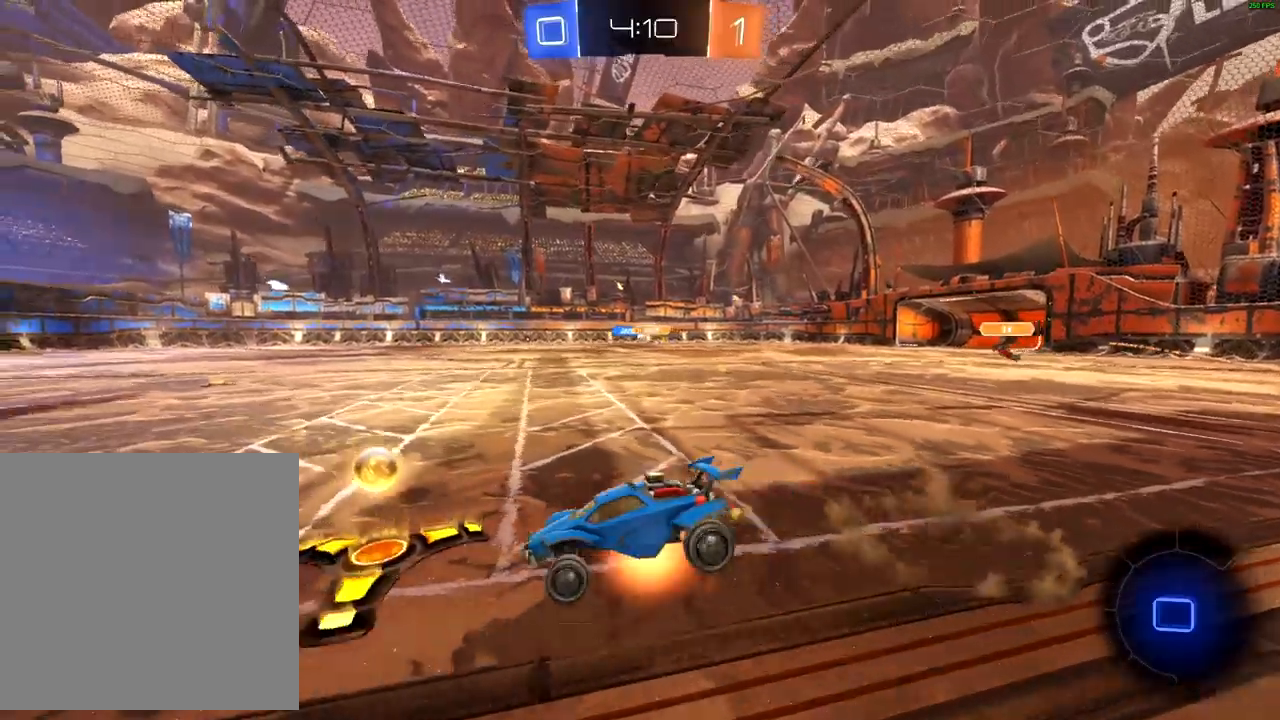
{"buttons": ["X", "R2"], "left_stick": "right", "right_stick": "center", "events": [[50, "A", "up"], [150, "X", "down"]]}
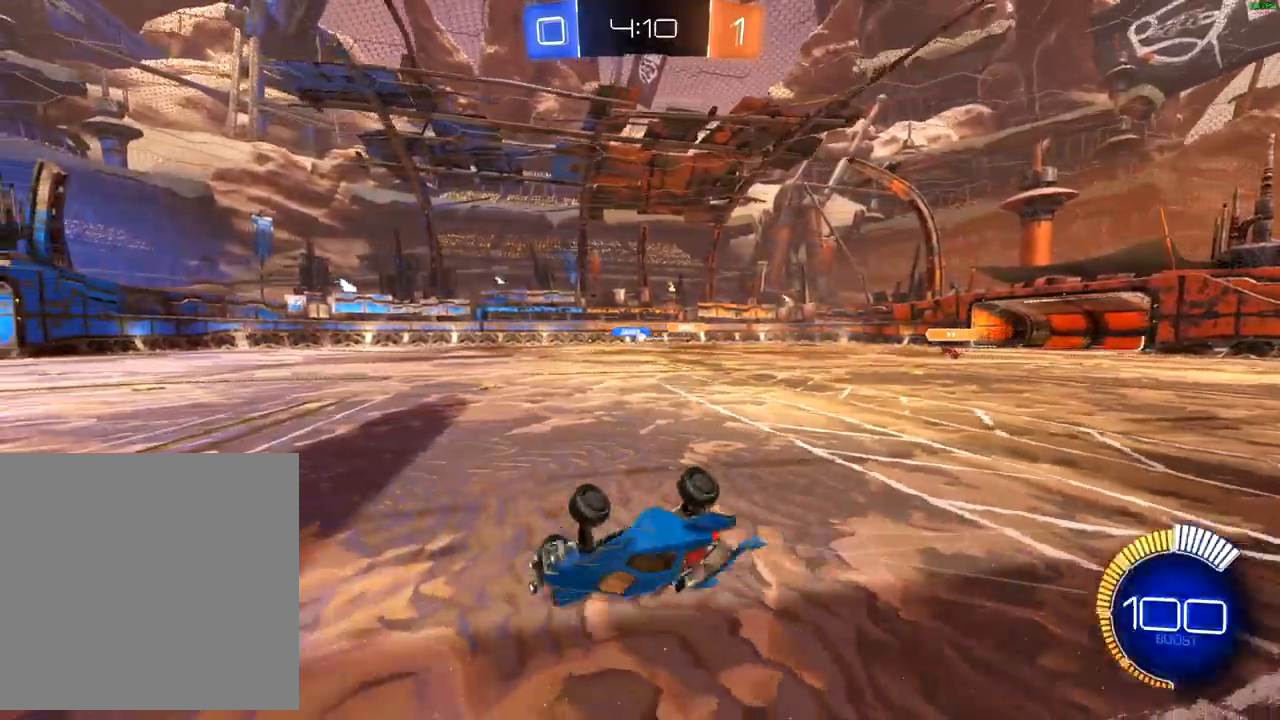
{"buttons": ["B", "R2"], "left_stick": "center", "right_stick": "center", "events": [[117, "X", "up"], [150, "left_stick", "center"], [350, "B", "down"]]}
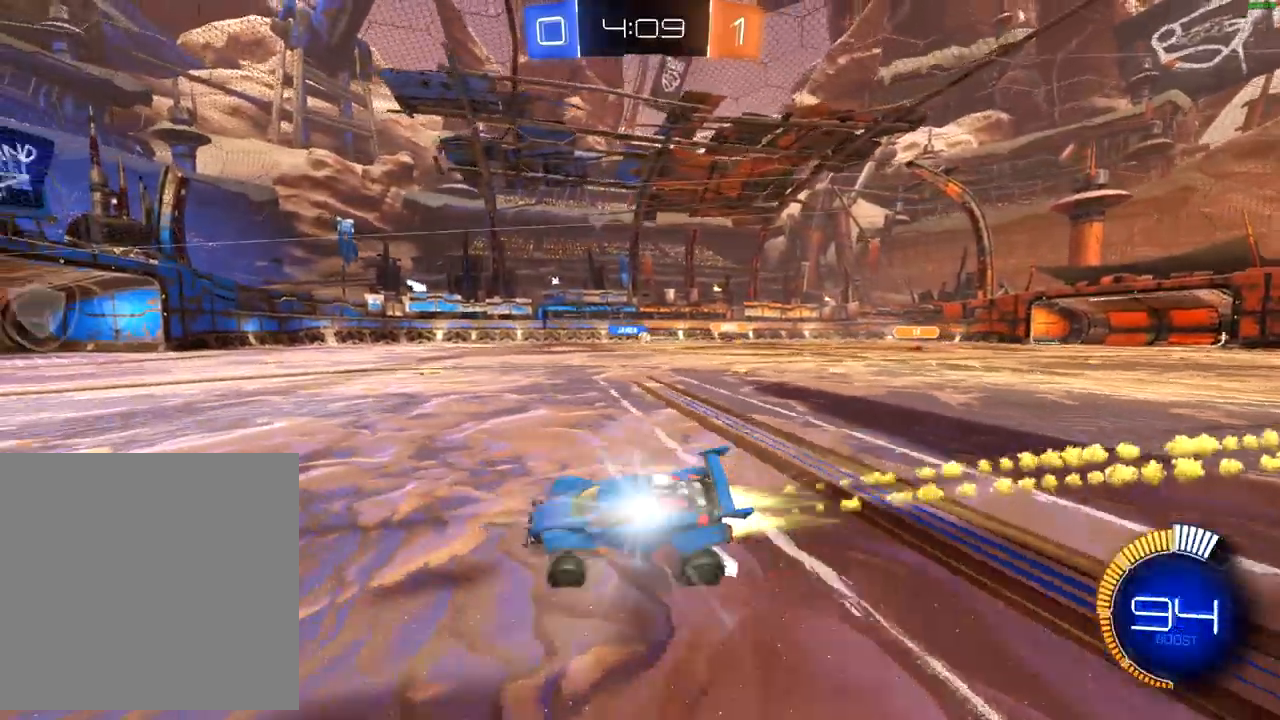
{"buttons": ["L2", "R2"], "left_stick": "down-left", "right_stick": "center", "events": [[167, "left_stick", "right"], [250, "B", "up"], [317, "left_stick", "center"], [350, "X", "down"], [400, "left_stick", "down-left"], [450, "X", "up"], [500, "L2", "down"]]}
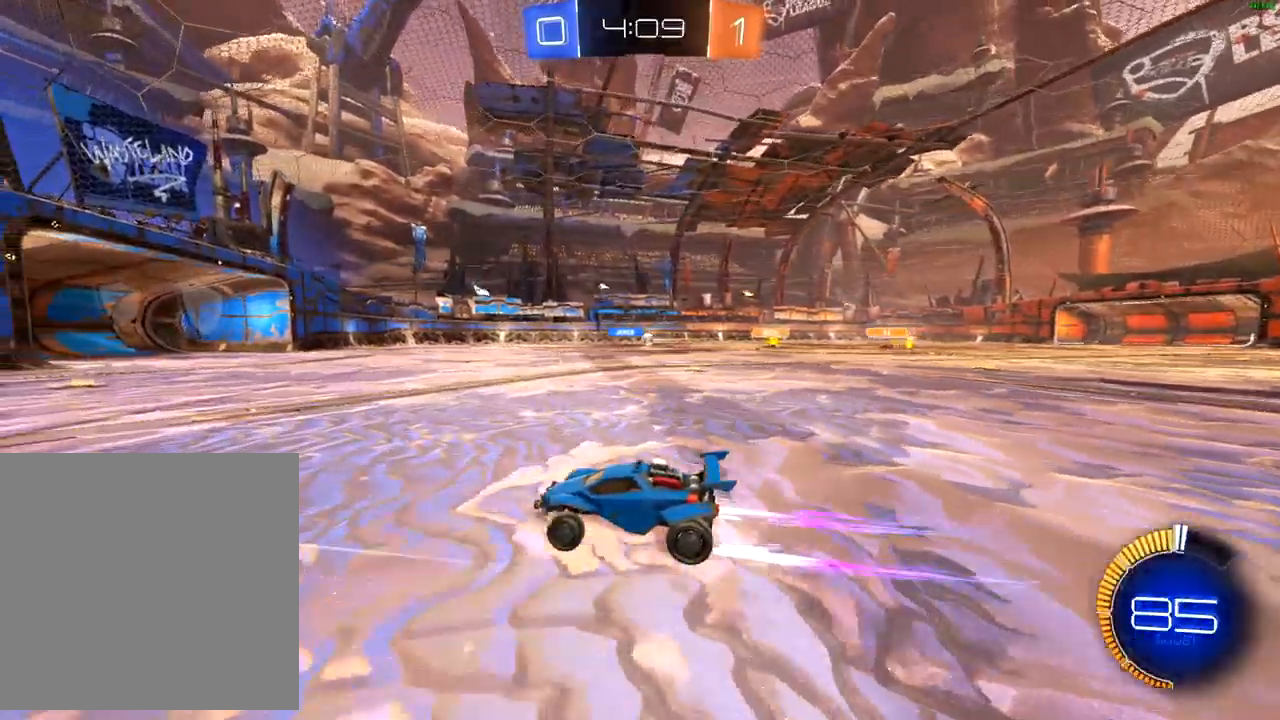
{"buttons": [], "left_stick": "right", "right_stick": "center", "events": [[17, "R2", "up"], [67, "left_stick", "center"], [167, "L2", "up"], [200, "left_stick", "down-left"], [383, "left_stick", "right"]]}
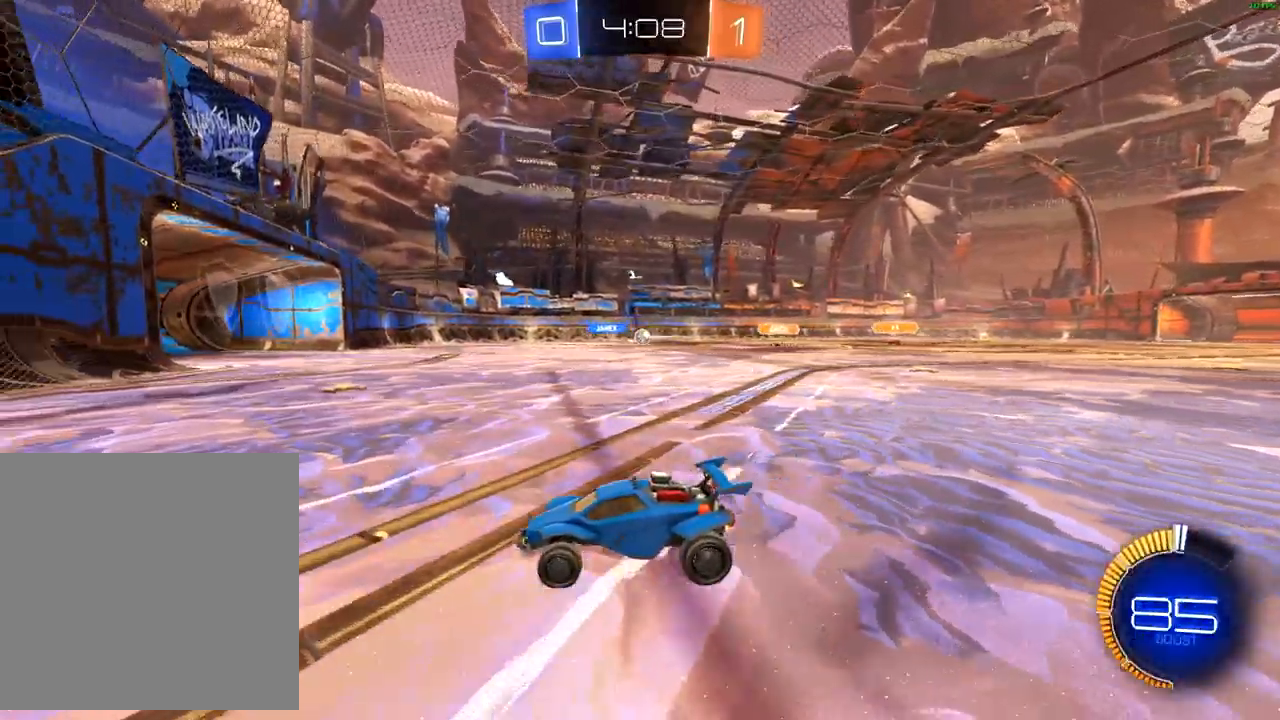
{"buttons": [], "left_stick": "center", "right_stick": "center", "events": [[100, "L2", "down"], [117, "left_stick", "left"], [250, "L2", "up"], [250, "left_stick", "center"]]}